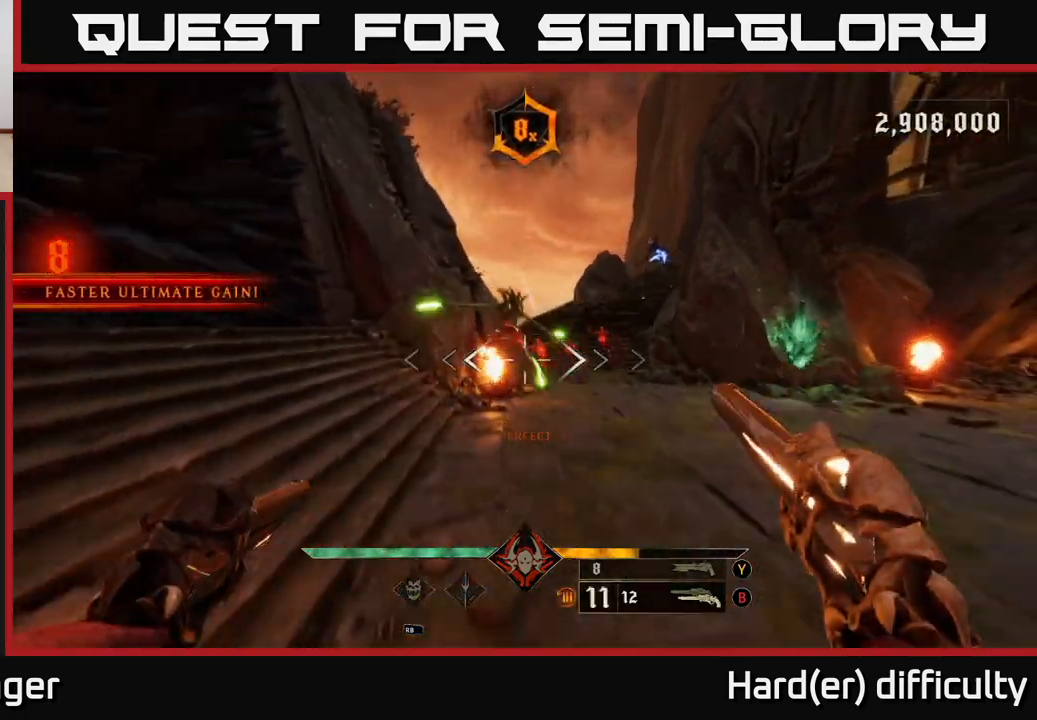
Gameplay with a controller (Xbox layout); each line is a JSON object with the inputs held at the frame after it. "events" lists button and stick changes between this image and that frame as [ms after this image, input, new state], when the widget could be followed in between.
{"buttons": [], "left_stick": "right", "right_stick": "center", "events": [[50, "right_stick", "up"], [167, "right_stick", "center"], [217, "R2", "down"], [300, "R2", "up"], [400, "left_stick", "right"]]}
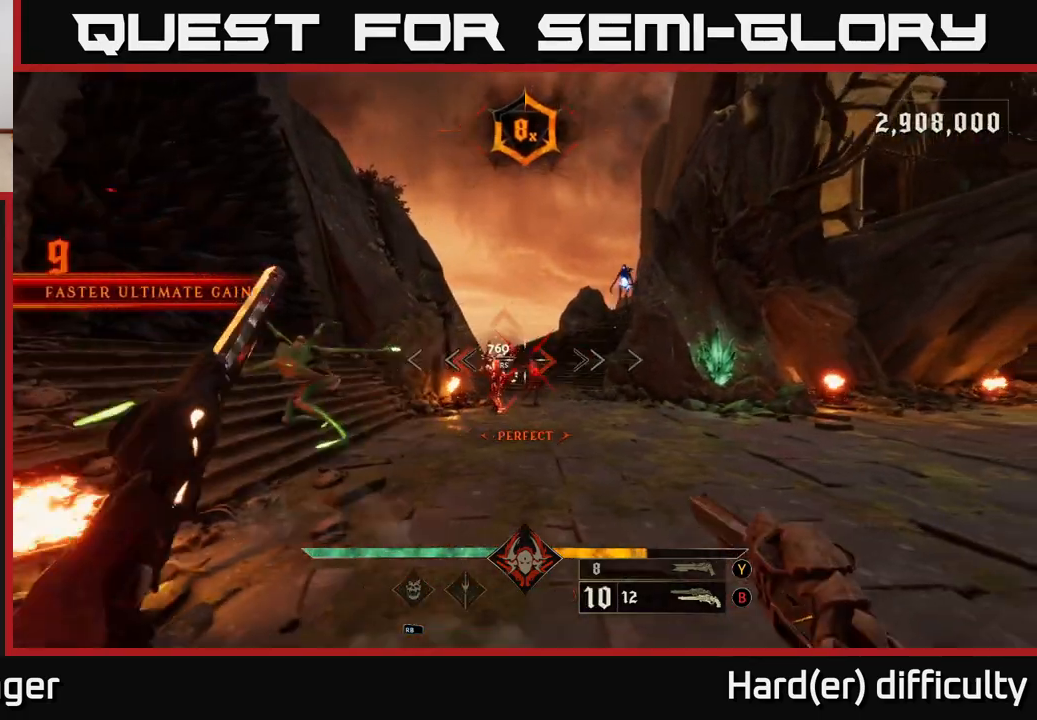
{"buttons": [], "left_stick": "right", "right_stick": "left", "events": [[100, "right_stick", "left"], [183, "R2", "down"], [183, "right_stick", "center"], [250, "R2", "up"], [433, "right_stick", "left"]]}
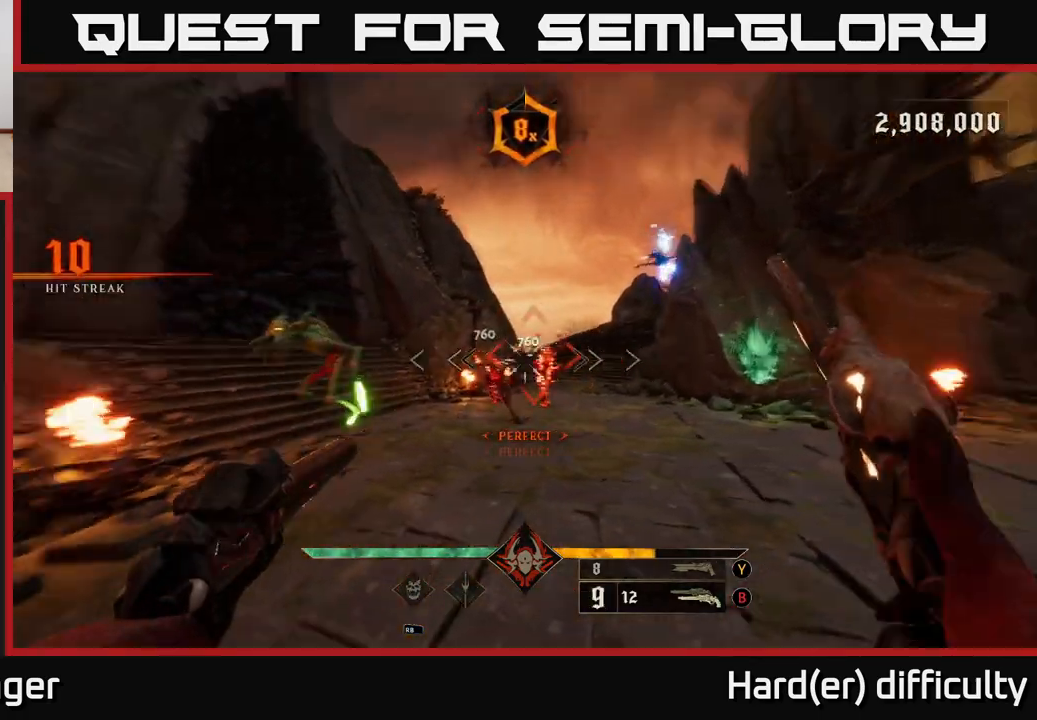
{"buttons": [], "left_stick": "center", "right_stick": "center", "events": [[83, "left_stick", "up-right"], [83, "right_stick", "center"], [367, "left_stick", "center"]]}
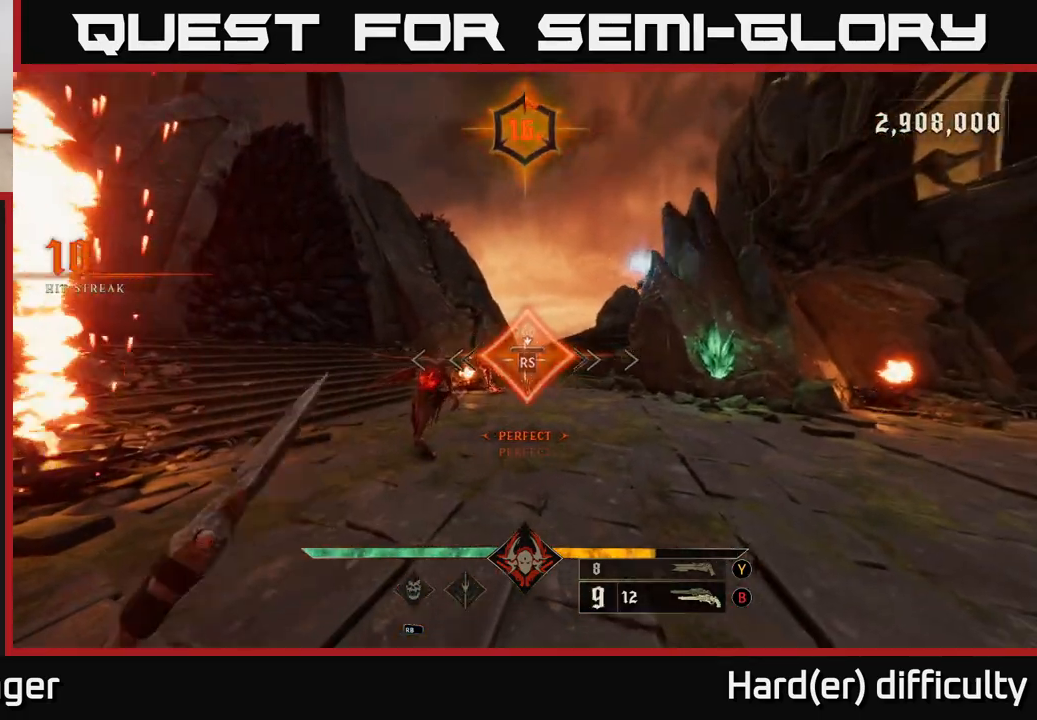
{"buttons": [], "left_stick": "down", "right_stick": "left", "events": [[167, "left_stick", "down"], [183, "right_stick", "down-left"], [283, "right_stick", "left"]]}
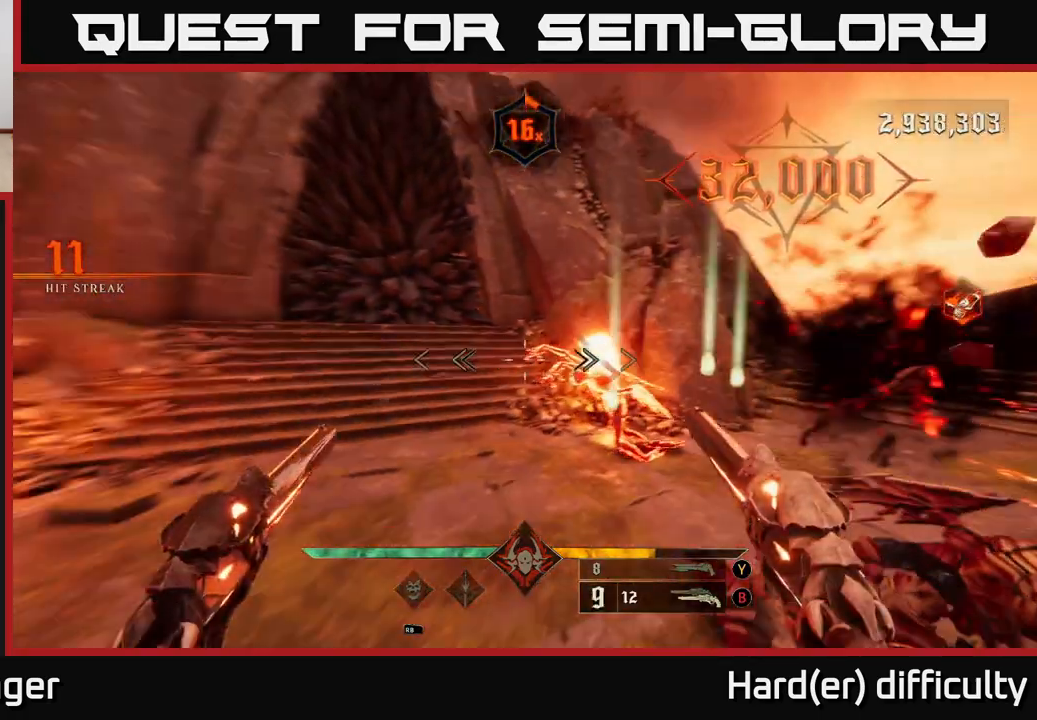
{"buttons": [], "left_stick": "center", "right_stick": "down-left", "events": [[33, "right_stick", "center"], [83, "left_stick", "down-right"], [400, "left_stick", "center"], [467, "right_stick", "down-left"]]}
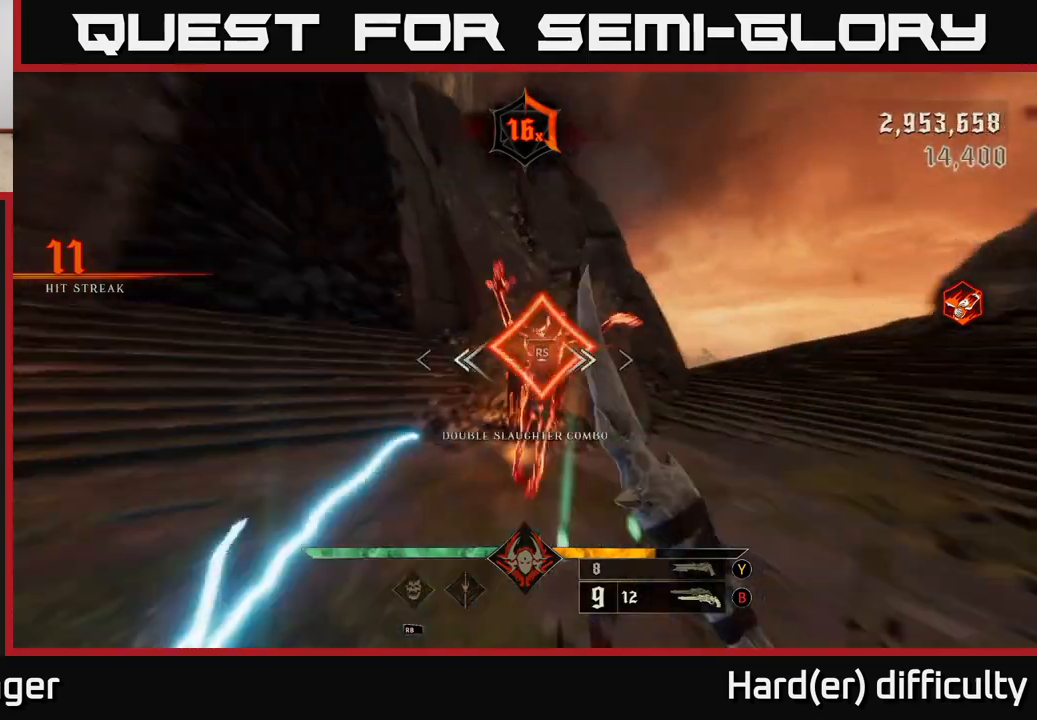
{"buttons": [], "left_stick": "down-right", "right_stick": "left", "events": [[50, "left_stick", "down"], [50, "right_stick", "left"], [233, "left_stick", "down-right"]]}
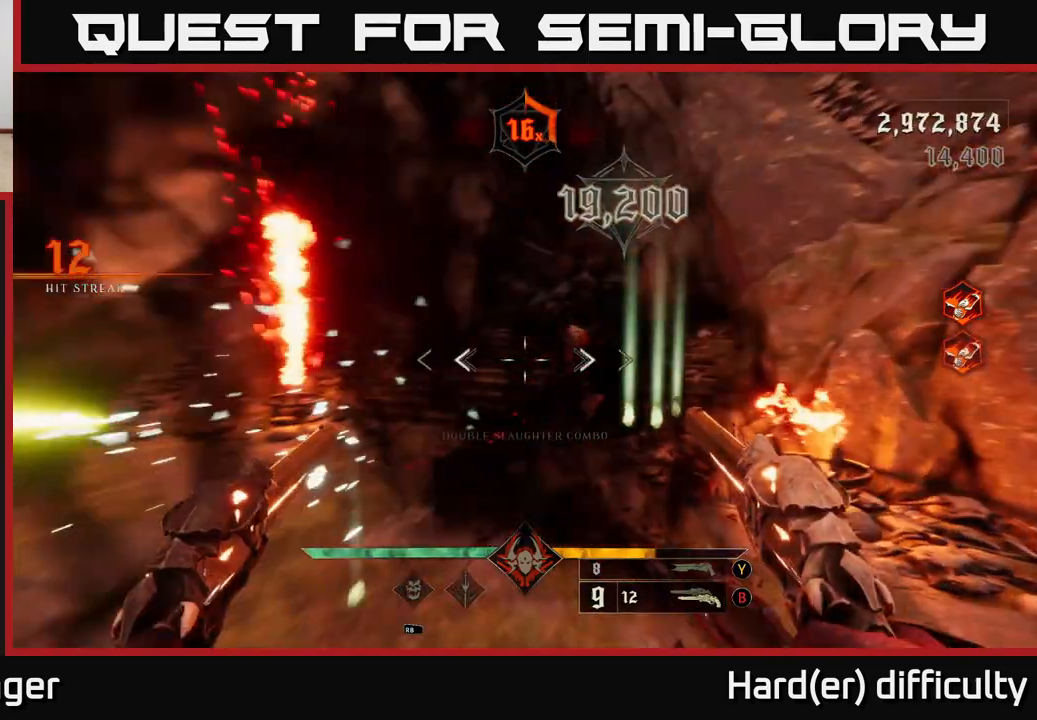
{"buttons": [], "left_stick": "down", "right_stick": "left", "events": [[50, "L2", "down"], [200, "L2", "up"], [267, "right_stick", "center"], [300, "left_stick", "down"], [483, "right_stick", "left"]]}
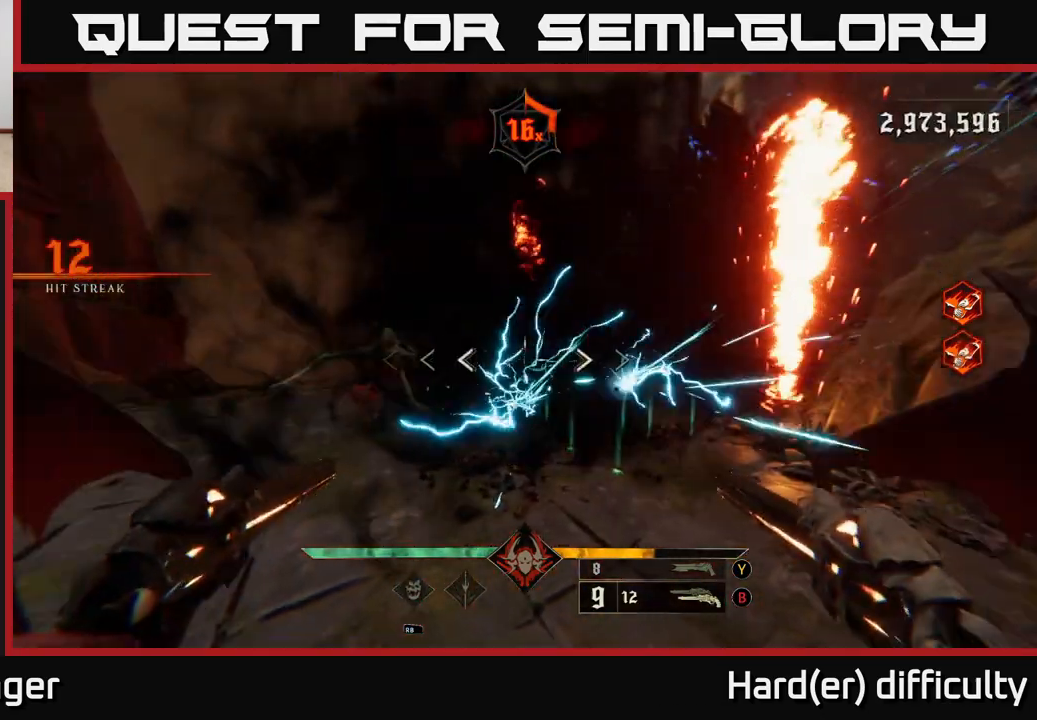
{"buttons": ["R2"], "left_stick": "down-left", "right_stick": "down-left", "events": [[50, "R2", "down"], [83, "right_stick", "center"], [117, "R2", "up"], [183, "L2", "down"], [333, "L2", "up"], [400, "right_stick", "down-left"], [483, "R2", "down"], [500, "left_stick", "down-left"]]}
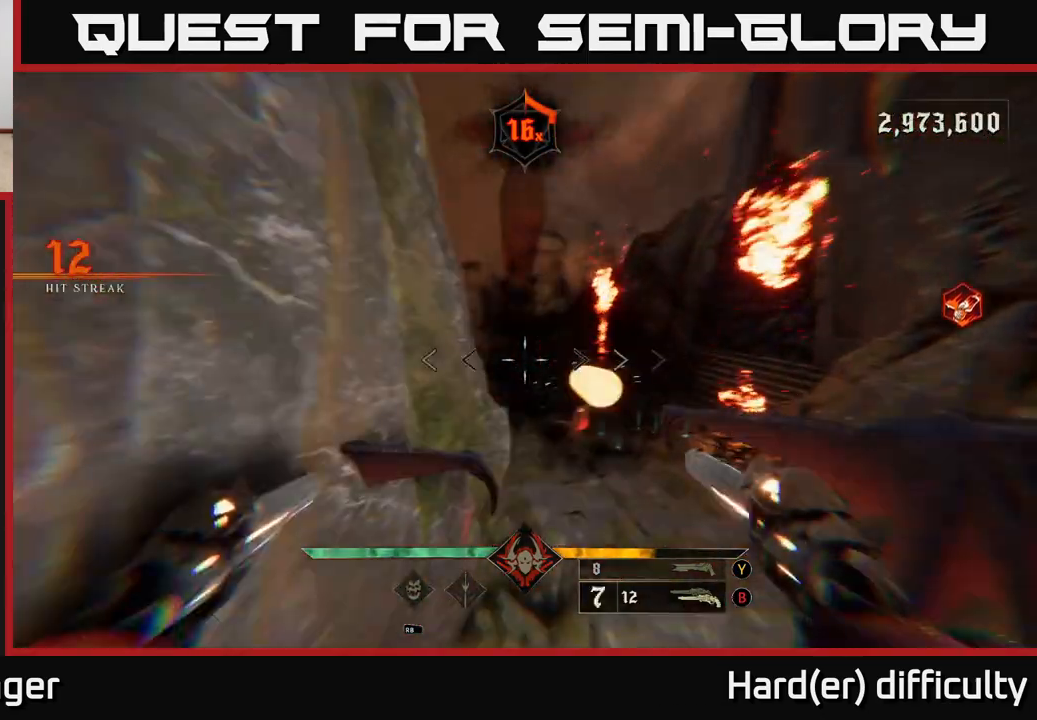
{"buttons": [], "left_stick": "down", "right_stick": "center", "events": [[67, "right_stick", "center"], [83, "R2", "up"], [100, "left_stick", "left"], [117, "L2", "down"], [183, "A", "down"], [200, "L2", "up"], [283, "A", "up"], [350, "left_stick", "down-left"], [367, "A", "down"], [483, "A", "up"], [500, "left_stick", "down"]]}
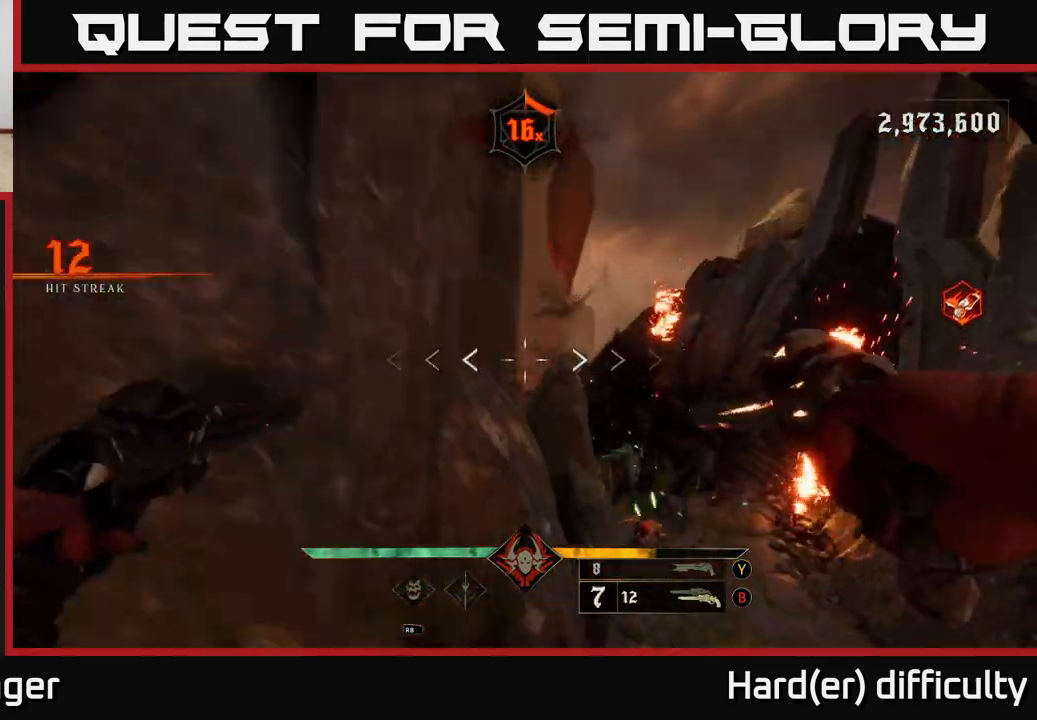
{"buttons": ["L2"], "left_stick": "down", "right_stick": "center", "events": [[83, "right_stick", "down-right"], [300, "right_stick", "right"], [450, "L2", "down"], [483, "right_stick", "center"]]}
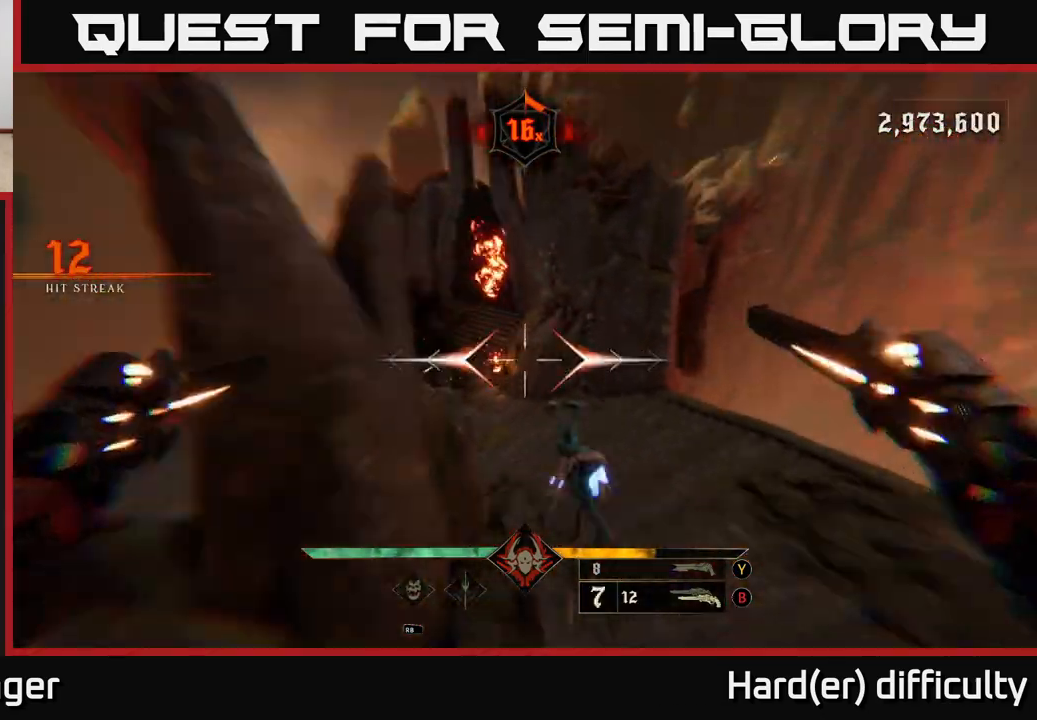
{"buttons": ["R2"], "left_stick": "center", "right_stick": "down-right", "events": [[50, "L2", "up"], [367, "left_stick", "down-right"], [383, "right_stick", "down-right"], [450, "R2", "down"], [500, "left_stick", "center"]]}
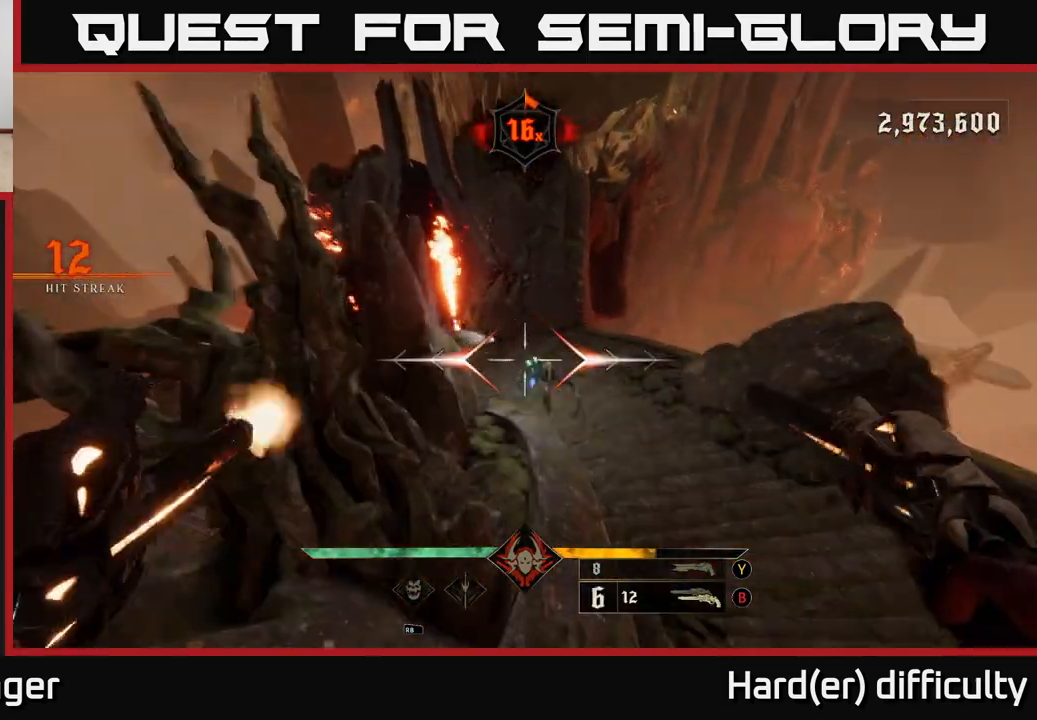
{"buttons": [], "left_stick": "up", "right_stick": "center", "events": [[17, "R2", "up"], [33, "right_stick", "center"], [333, "right_stick", "down-right"], [400, "R2", "down"], [417, "left_stick", "up"], [433, "right_stick", "center"], [467, "R2", "up"]]}
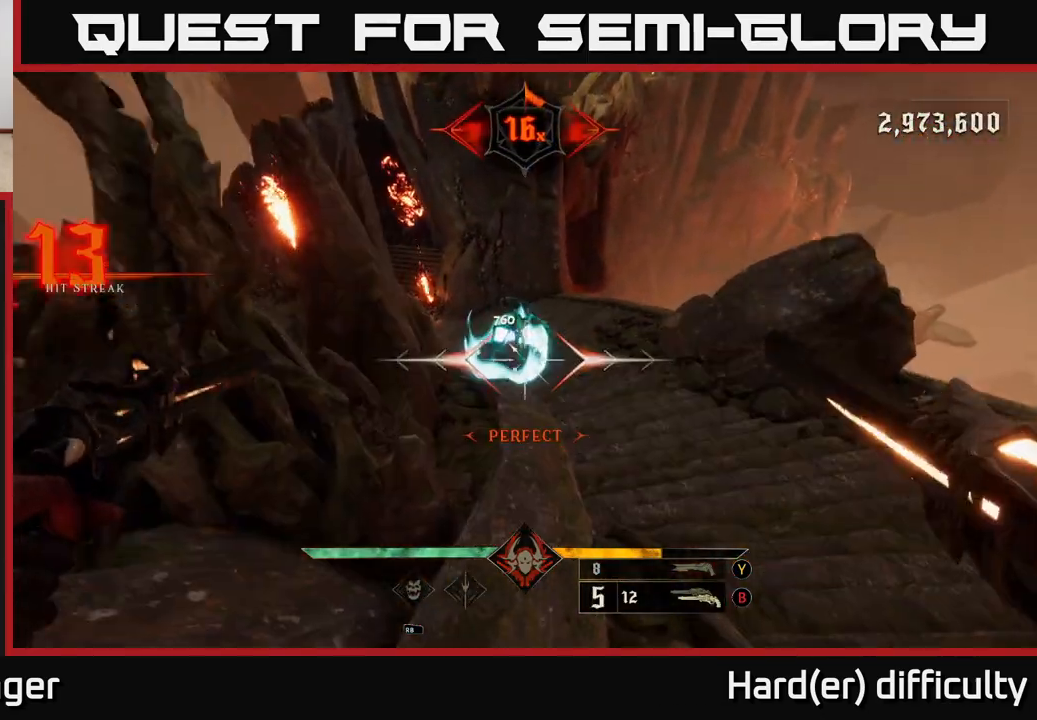
{"buttons": [], "left_stick": "down", "right_stick": "center", "events": [[67, "left_stick", "up-right"], [133, "right_stick", "up"], [217, "right_stick", "up-left"], [333, "left_stick", "down"], [333, "right_stick", "center"], [350, "R2", "down"], [450, "R2", "up"]]}
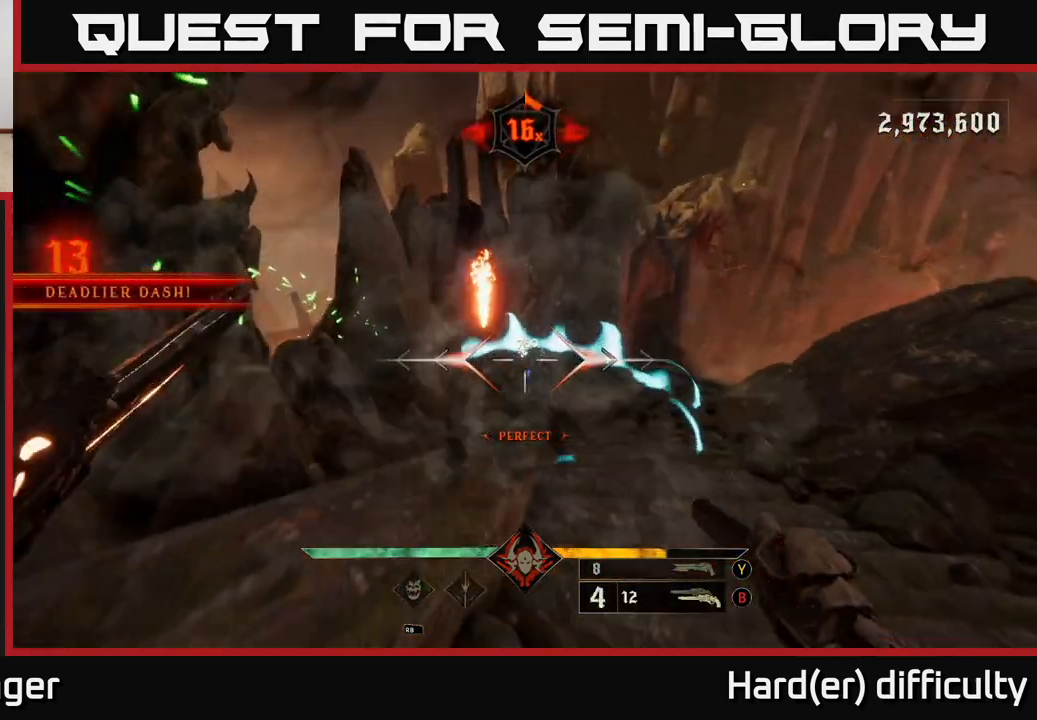
{"buttons": [], "left_stick": "down-left", "right_stick": "center", "events": [[183, "left_stick", "down-right"], [317, "right_stick", "up"], [350, "R2", "down"], [417, "left_stick", "down-left"], [417, "right_stick", "center"], [433, "R2", "up"]]}
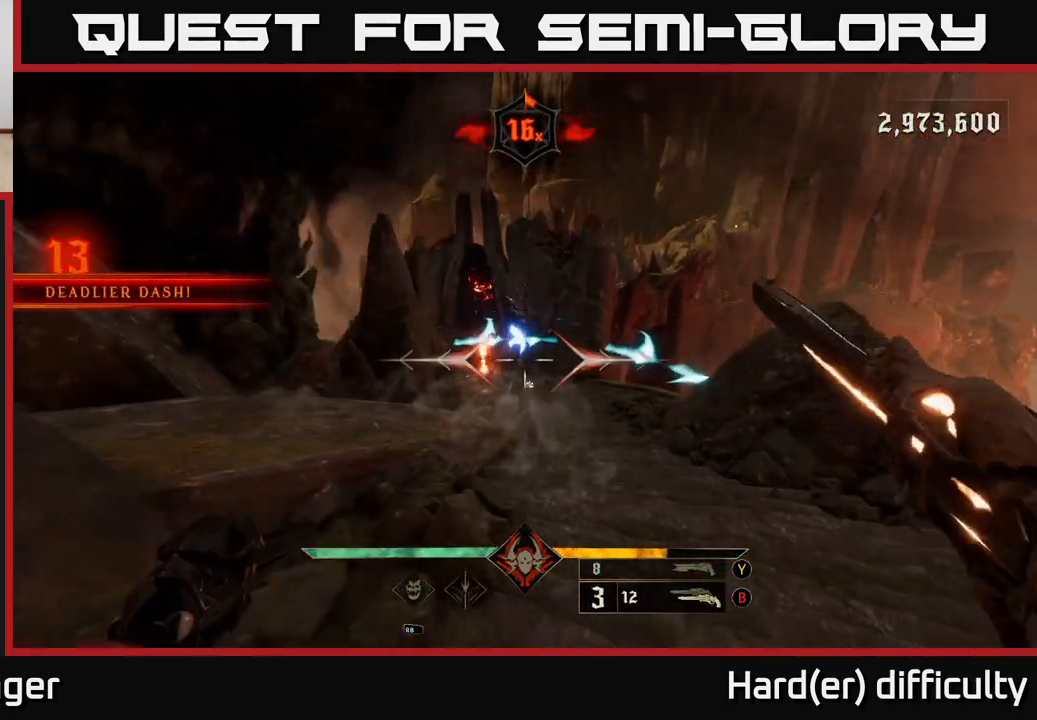
{"buttons": [], "left_stick": "down-right", "right_stick": "center", "events": [[200, "right_stick", "right"], [267, "R2", "down"], [317, "right_stick", "center"], [333, "R2", "up"], [500, "left_stick", "down-right"]]}
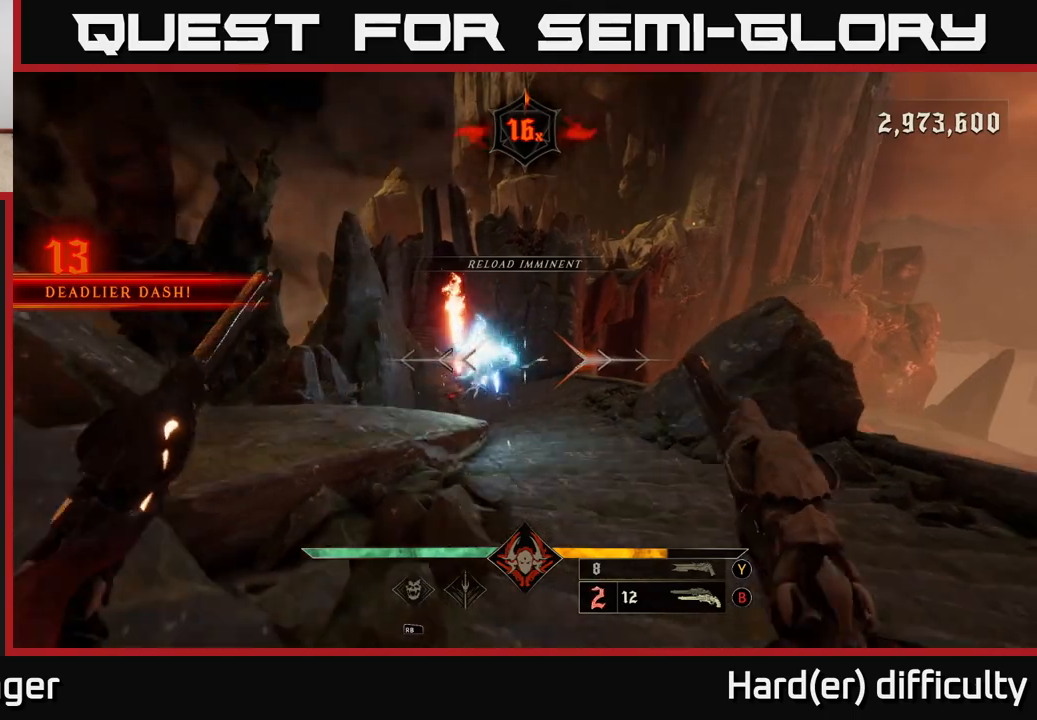
{"buttons": [], "left_stick": "up-right", "right_stick": "center", "events": [[17, "left_stick", "right"], [133, "left_stick", "up-right"], [150, "right_stick", "left"], [283, "R2", "down"], [300, "right_stick", "center"], [367, "R2", "up"]]}
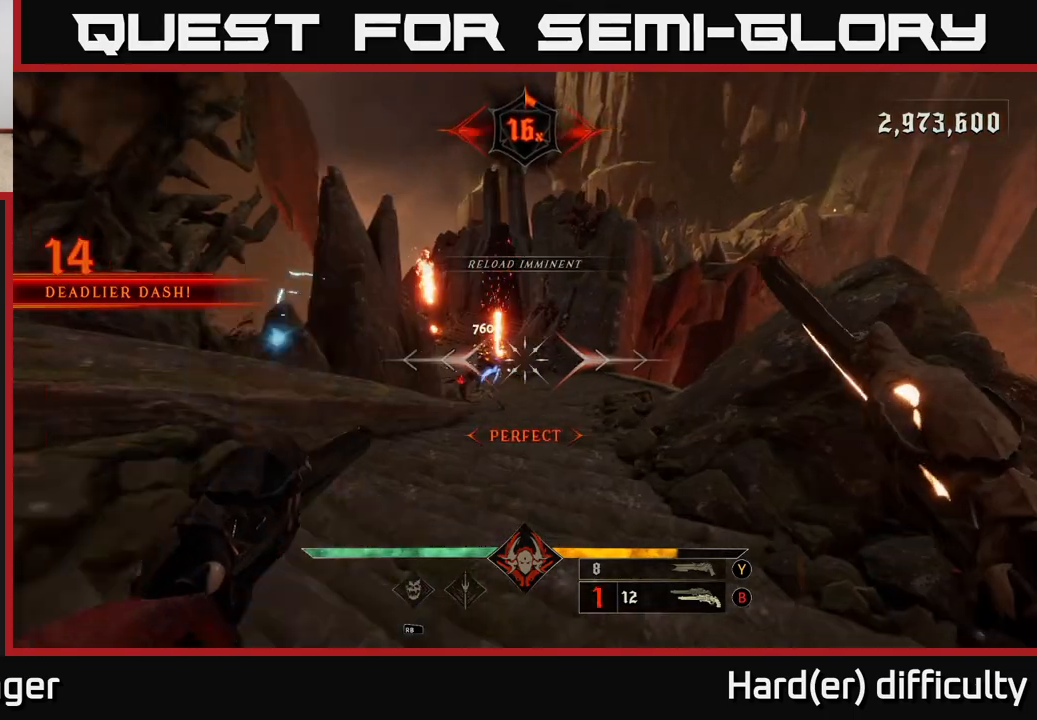
{"buttons": [], "left_stick": "up-left", "right_stick": "center", "events": [[67, "A", "down"], [183, "A", "up"], [217, "left_stick", "up"], [250, "A", "down"], [367, "X", "down"], [400, "A", "up"], [400, "left_stick", "up-left"], [450, "X", "up"]]}
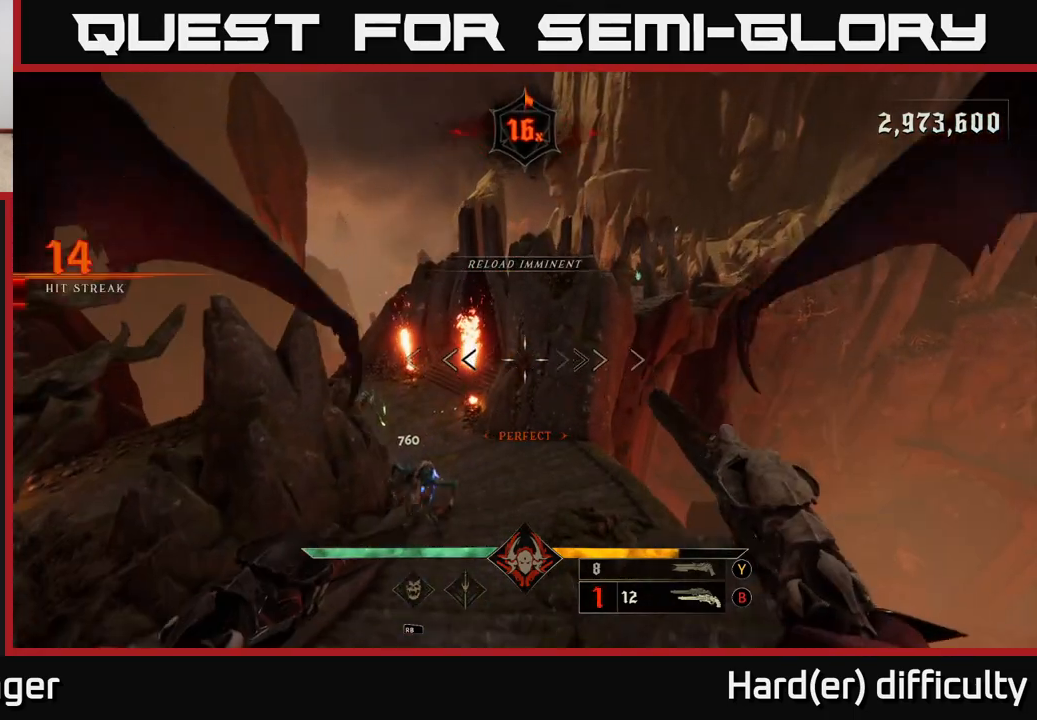
{"buttons": [], "left_stick": "down-right", "right_stick": "center", "events": [[17, "left_stick", "up"], [150, "right_stick", "left"], [167, "left_stick", "right"], [383, "right_stick", "center"], [500, "left_stick", "down-right"]]}
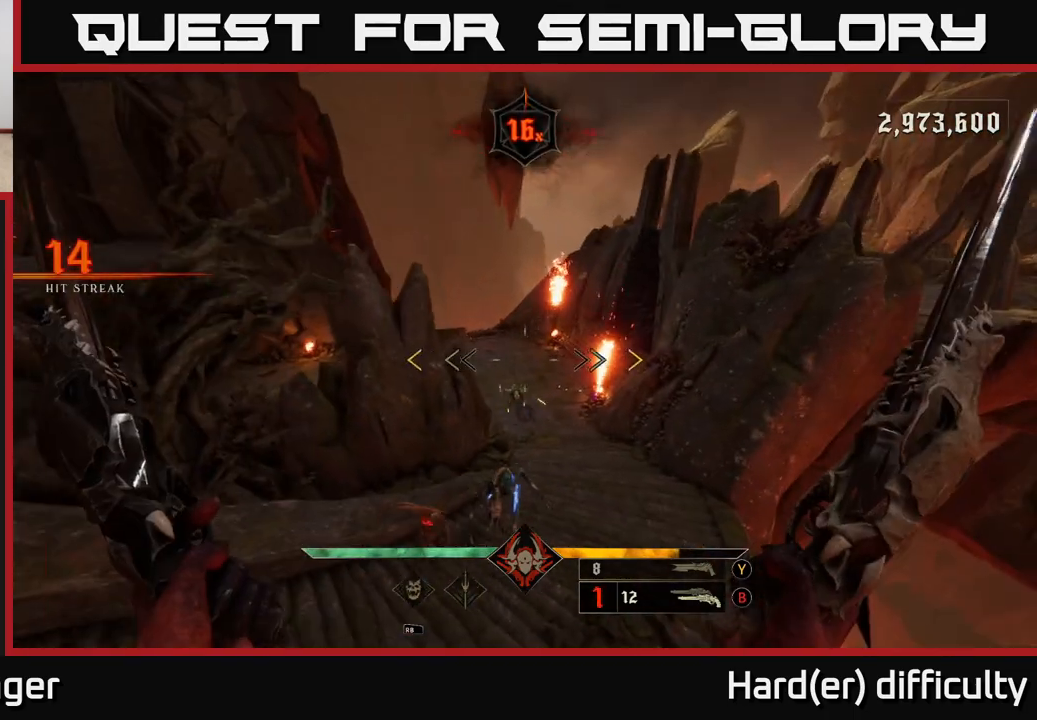
{"buttons": ["A"], "left_stick": "left", "right_stick": "center", "events": [[183, "left_stick", "down-left"], [317, "left_stick", "left"], [483, "A", "down"]]}
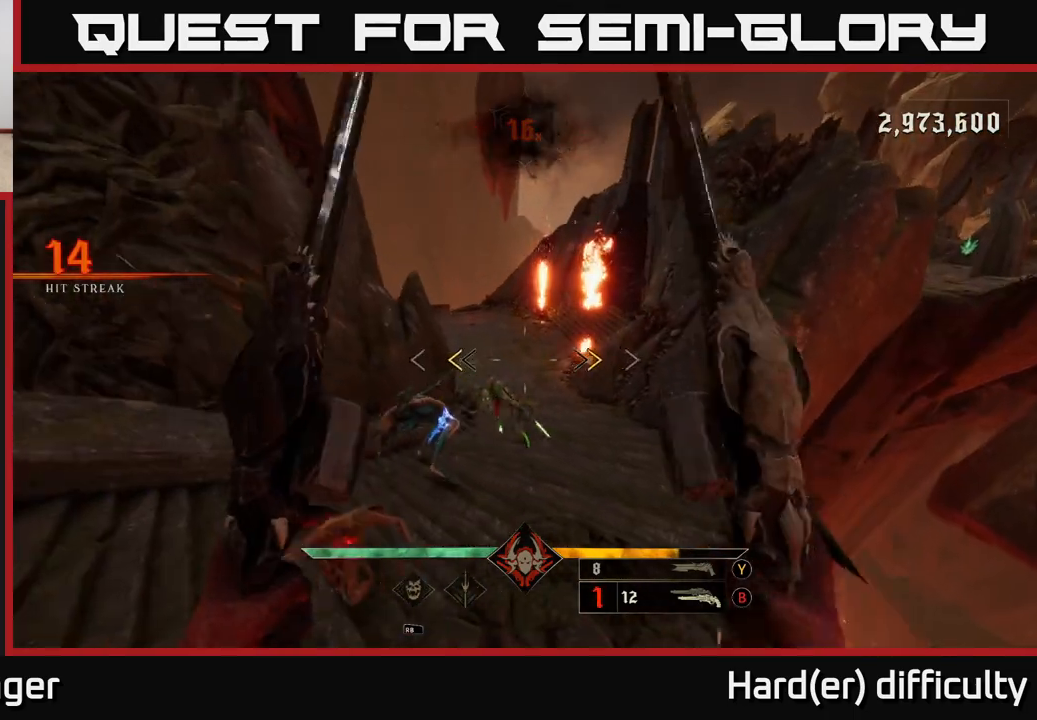
{"buttons": [], "left_stick": "down-left", "right_stick": "center", "events": [[167, "X", "down"], [183, "A", "up"], [200, "left_stick", "down-left"], [250, "X", "up"]]}
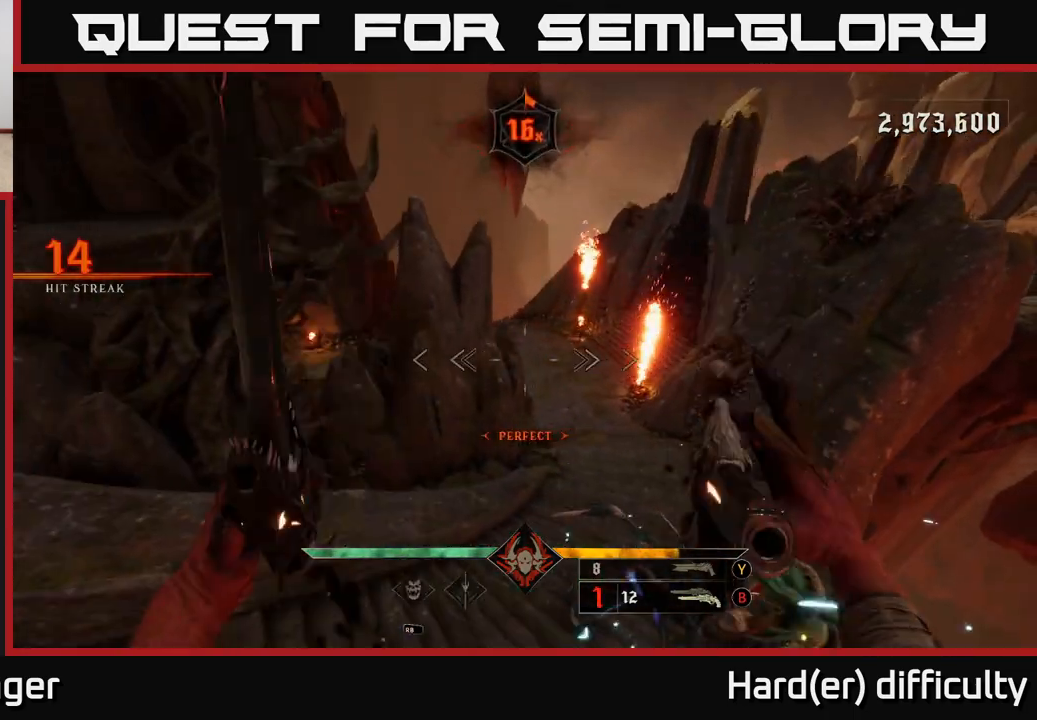
{"buttons": [], "left_stick": "down-left", "right_stick": "right", "events": [[100, "Y", "down"], [100, "left_stick", "down"], [167, "Y", "up"], [283, "left_stick", "down-left"], [300, "right_stick", "right"]]}
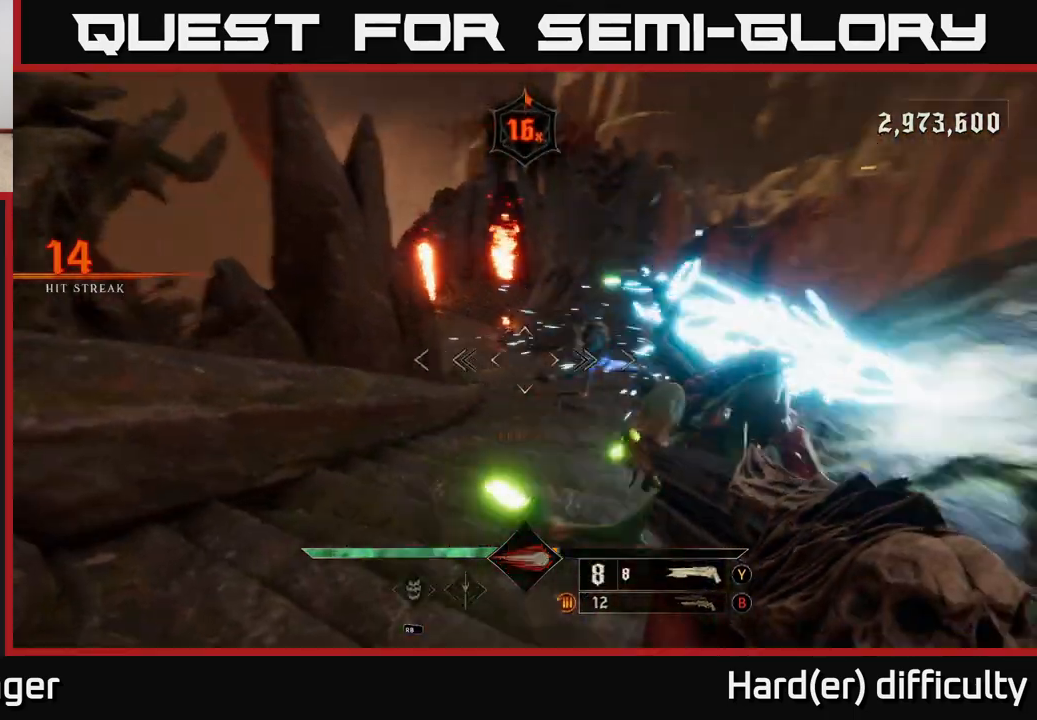
{"buttons": [], "left_stick": "up", "right_stick": "center", "events": [[133, "R2", "down"], [200, "L2", "down"], [200, "left_stick", "left"], [233, "R2", "up"], [283, "right_stick", "center"], [333, "L2", "up"], [367, "A", "down"], [383, "left_stick", "up-left"], [467, "A", "up"], [500, "left_stick", "up"]]}
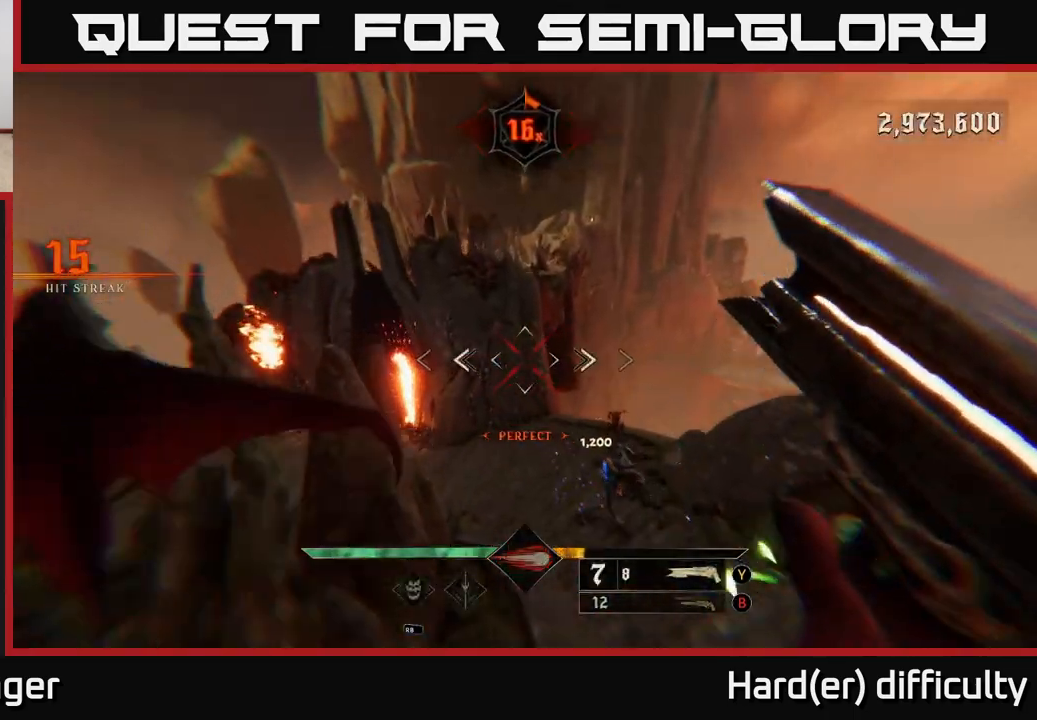
{"buttons": [], "left_stick": "down-left", "right_stick": "down-right", "events": [[117, "right_stick", "down-right"], [217, "left_stick", "left"], [350, "left_stick", "down-left"]]}
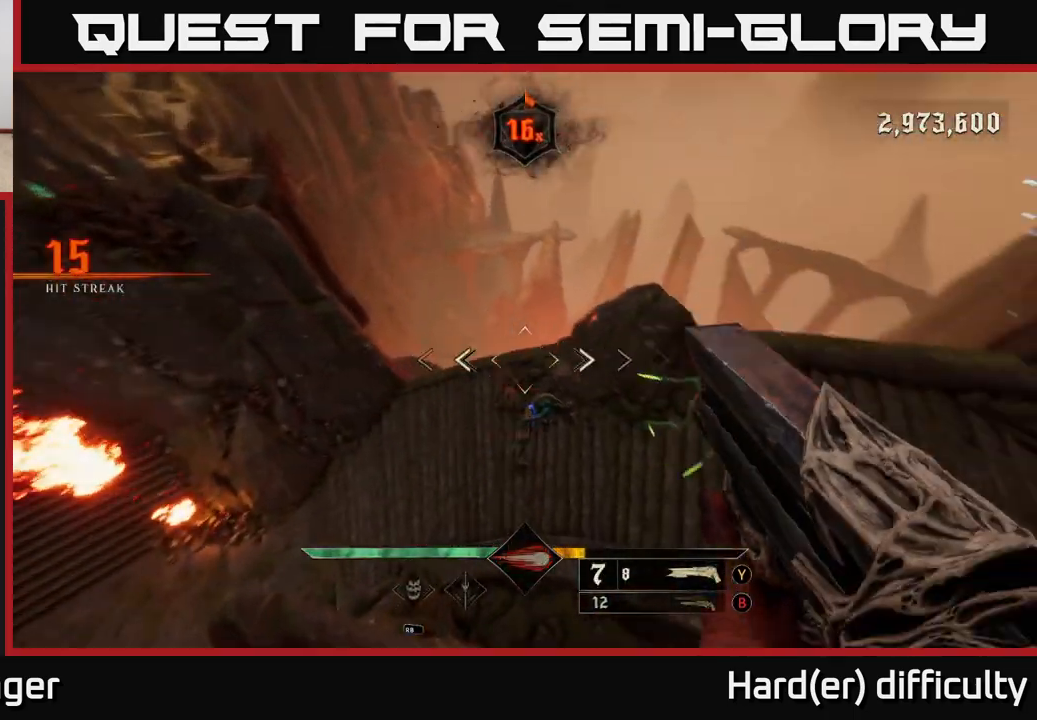
{"buttons": [], "left_stick": "down-left", "right_stick": "up-right", "events": [[83, "R2", "down"], [83, "right_stick", "down-left"], [167, "L2", "down"], [183, "R2", "up"], [183, "right_stick", "up"], [233, "right_stick", "up-right"], [283, "left_stick", "left"], [300, "L2", "up"], [500, "left_stick", "down-left"]]}
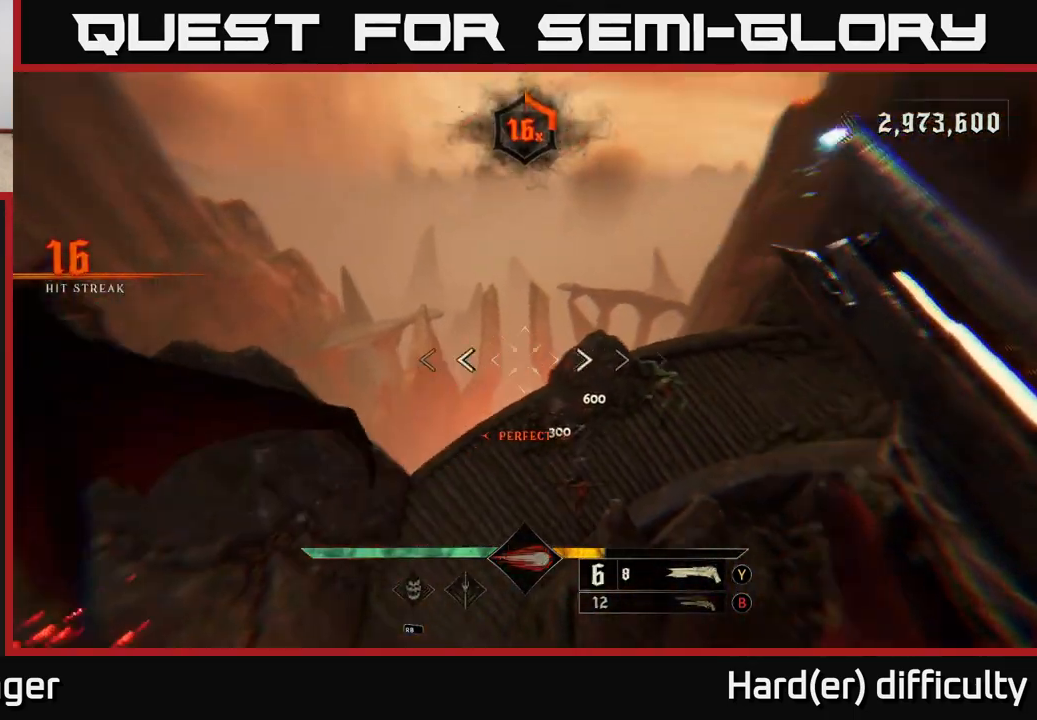
{"buttons": [], "left_stick": "down-left", "right_stick": "right", "events": [[183, "right_stick", "center"], [417, "right_stick", "right"]]}
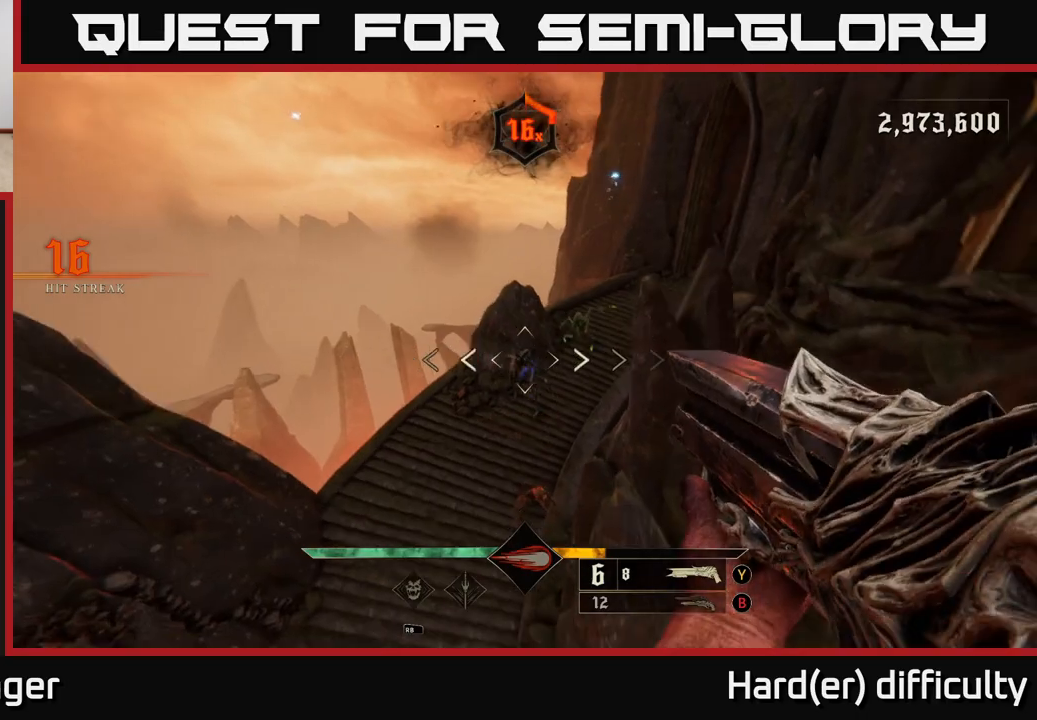
{"buttons": [], "left_stick": "down", "right_stick": "up", "events": [[17, "R2", "down"], [33, "left_stick", "down"], [33, "right_stick", "down"], [83, "right_stick", "left"], [133, "R2", "up"], [133, "right_stick", "center"], [150, "left_stick", "down-right"], [250, "right_stick", "up-right"], [300, "right_stick", "up"], [400, "left_stick", "down"]]}
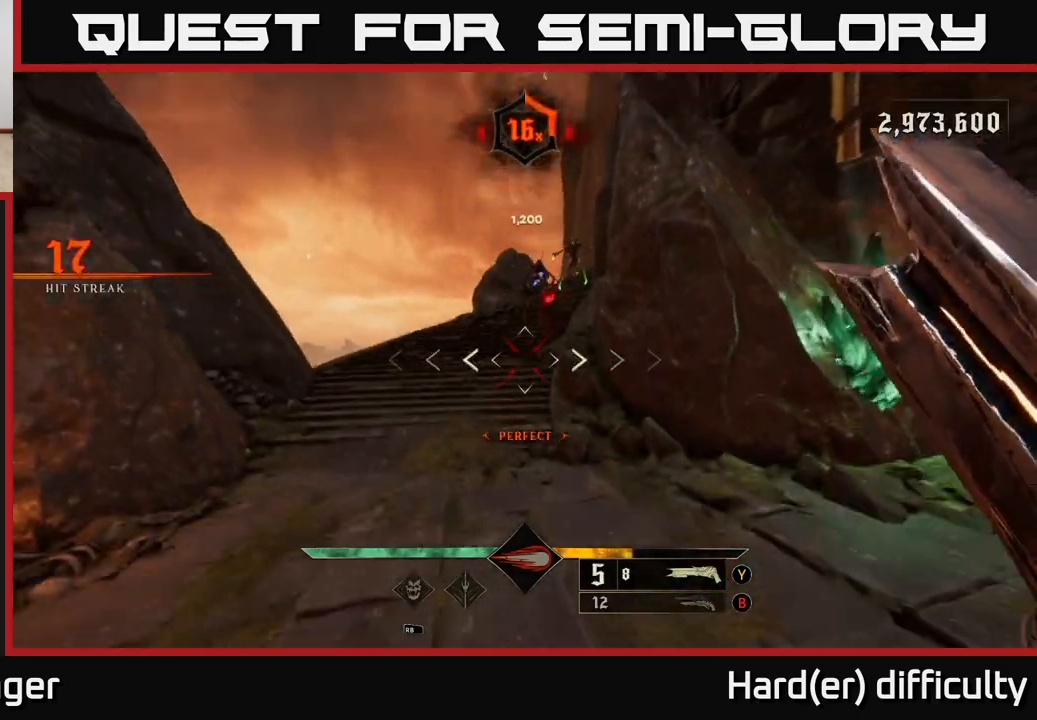
{"buttons": ["R2"], "left_stick": "down-right", "right_stick": "center", "events": [[150, "right_stick", "center"], [433, "R2", "down"], [433, "left_stick", "down-right"]]}
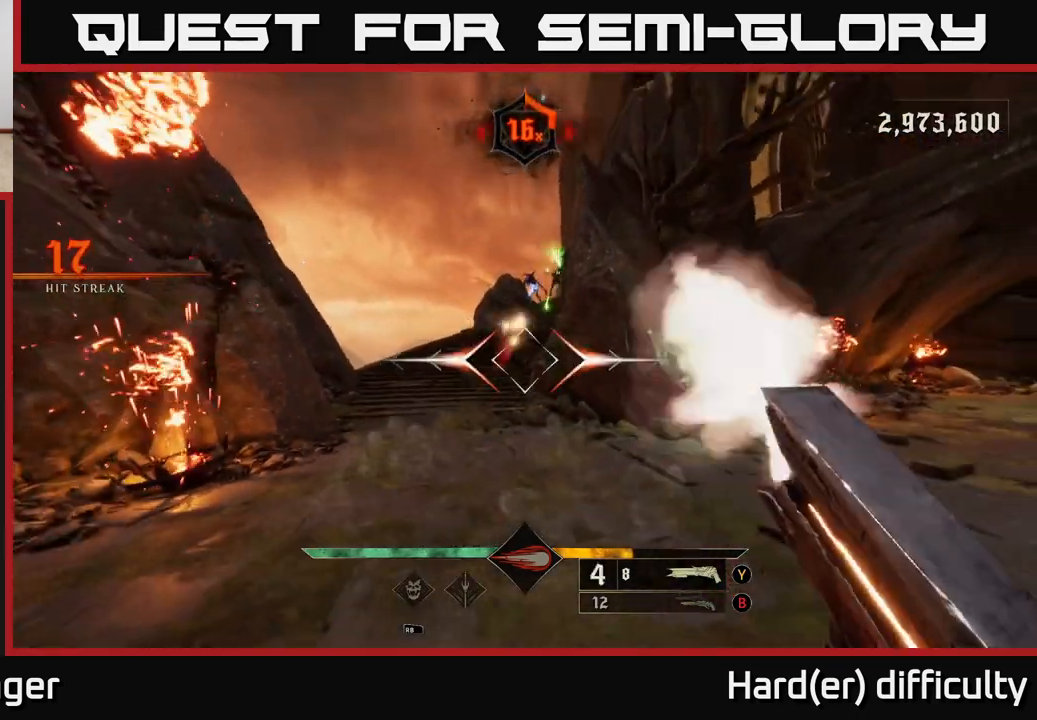
{"buttons": [], "left_stick": "right", "right_stick": "center", "events": [[17, "R2", "up"], [83, "L2", "down"], [150, "left_stick", "right"], [217, "L2", "up"], [233, "right_stick", "left"], [350, "right_stick", "center"]]}
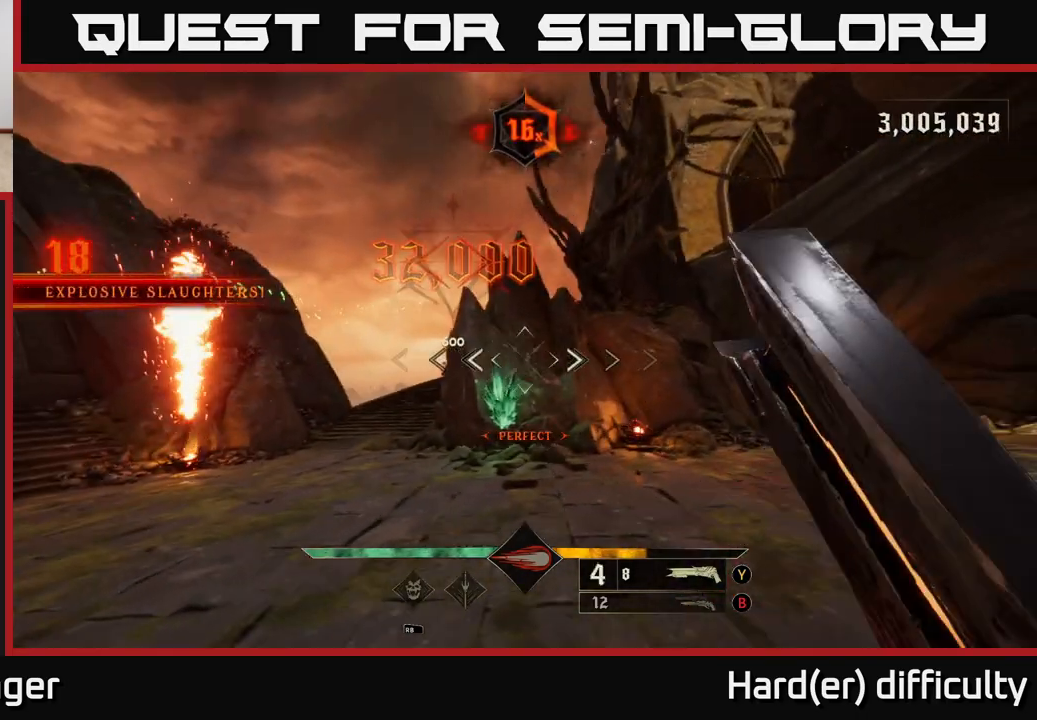
{"buttons": [], "left_stick": "up-left", "right_stick": "right", "events": [[133, "left_stick", "up-left"], [333, "L2", "down"], [417, "right_stick", "right"], [483, "L2", "up"]]}
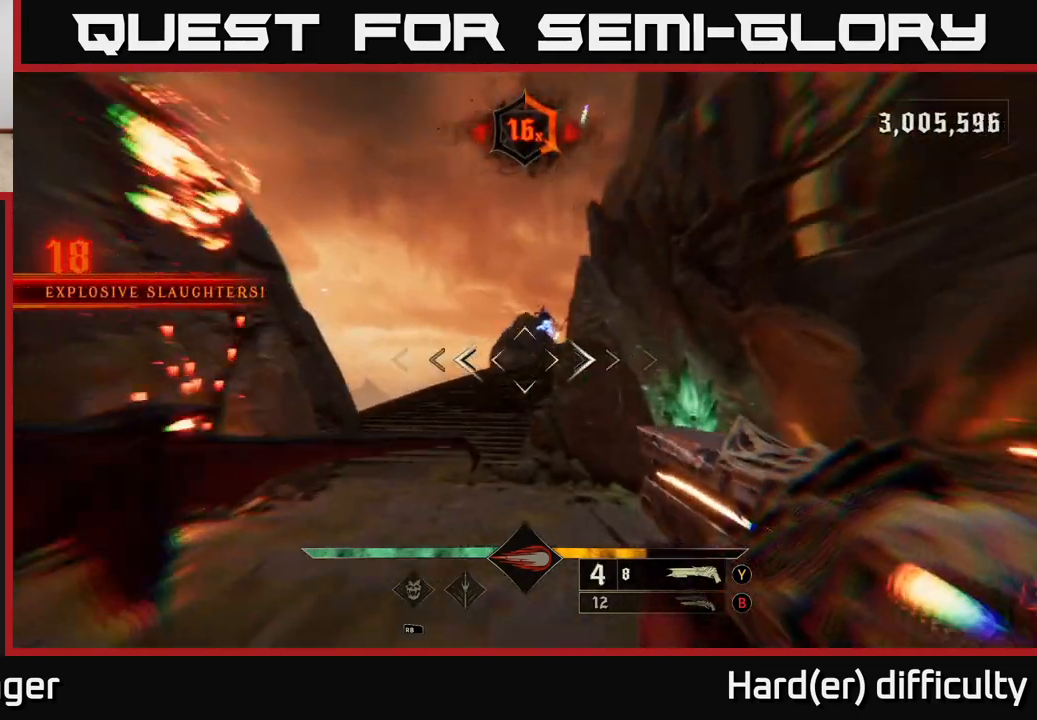
{"buttons": [], "left_stick": "up-right", "right_stick": "center", "events": [[50, "right_stick", "center"], [300, "right_stick", "up-right"], [367, "R2", "down"], [417, "right_stick", "center"], [450, "R2", "up"], [500, "left_stick", "up-right"]]}